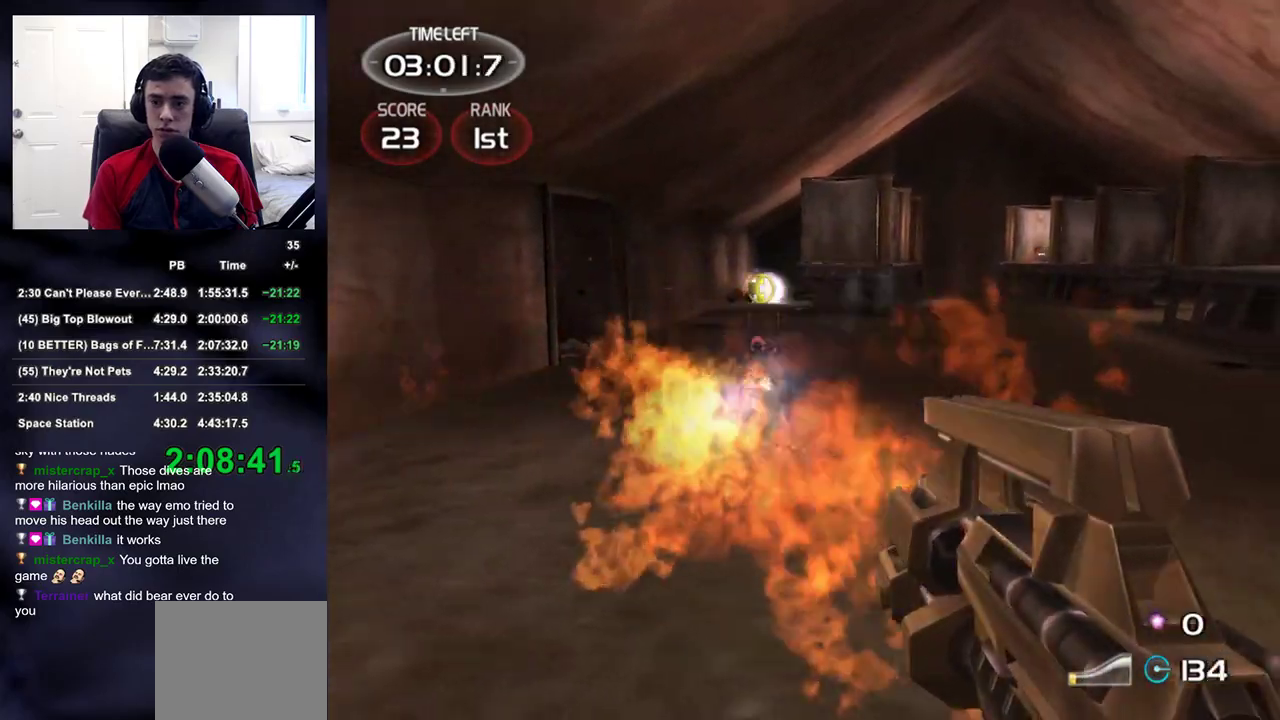
Gameplay with a controller (PlayStation layout); each line is a JSON object with the inputs held at the frame after it. "events" lists button and stick changes between this image and that frame as [ms after this image, input, new state], when the widget could be followed in between.
{"buttons": ["R2"], "left_stick": "down-right", "right_stick": "left", "events": [[17, "right_stick", "up-left"], [50, "left_stick", "down-right"], [183, "right_stick", "center"], [233, "right_stick", "left"], [350, "right_stick", "center"], [433, "right_stick", "left"]]}
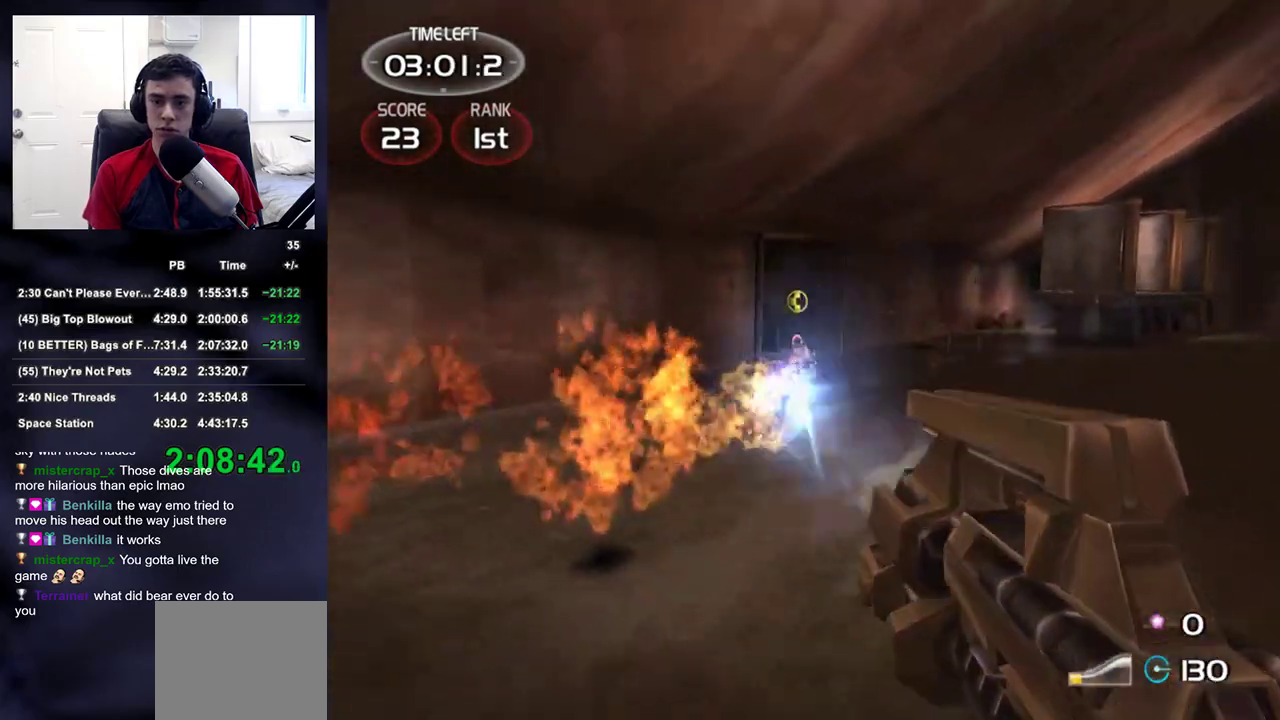
{"buttons": ["R2"], "left_stick": "down-right", "right_stick": "right", "events": [[183, "right_stick", "center"], [500, "right_stick", "right"]]}
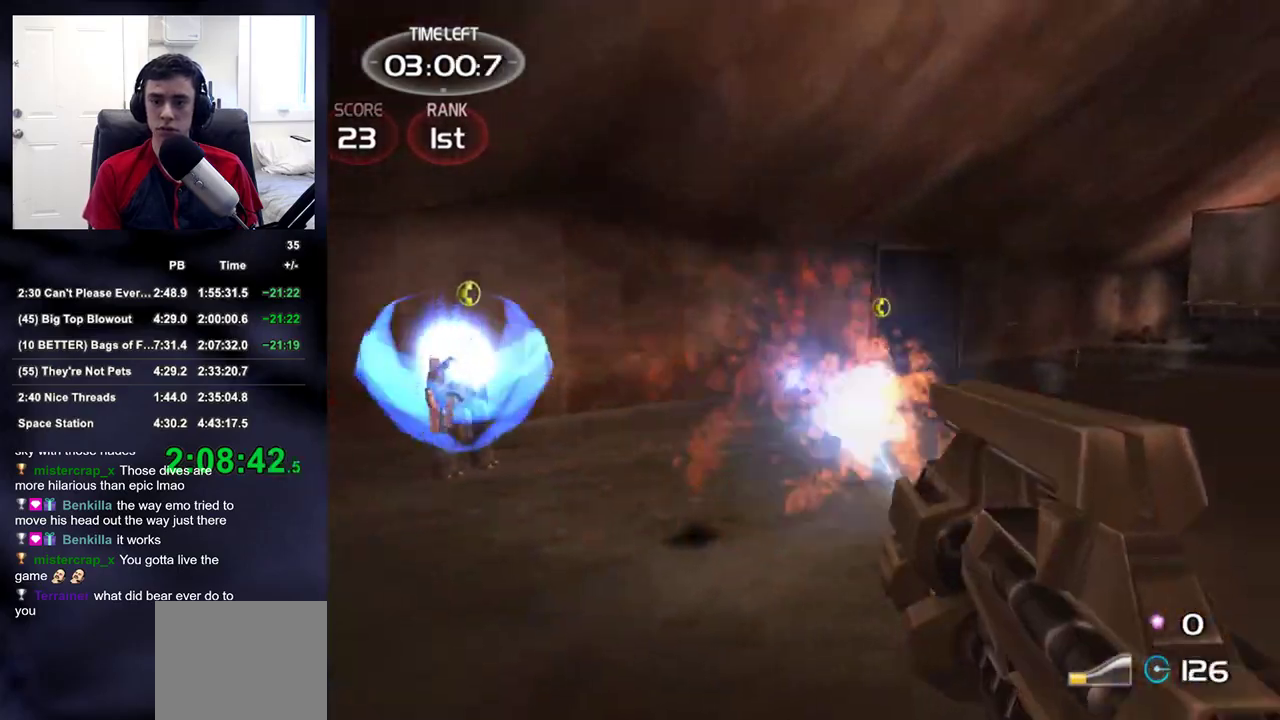
{"buttons": ["R2"], "left_stick": "up-right", "right_stick": "center", "events": [[33, "left_stick", "up-right"], [67, "right_stick", "center"], [250, "right_stick", "down-left"], [350, "right_stick", "center"]]}
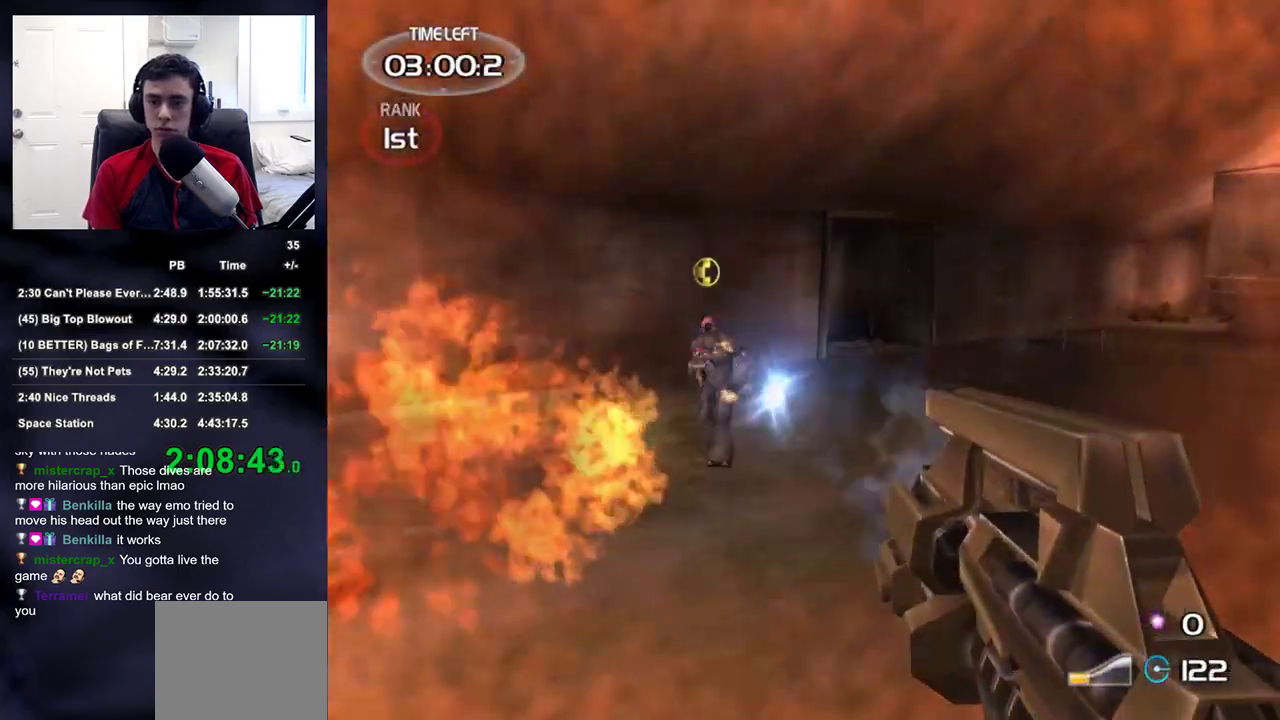
{"buttons": ["R2"], "left_stick": "up-left", "right_stick": "left", "events": [[67, "right_stick", "left"], [183, "right_stick", "center"], [283, "right_stick", "left"], [383, "left_stick", "up-left"]]}
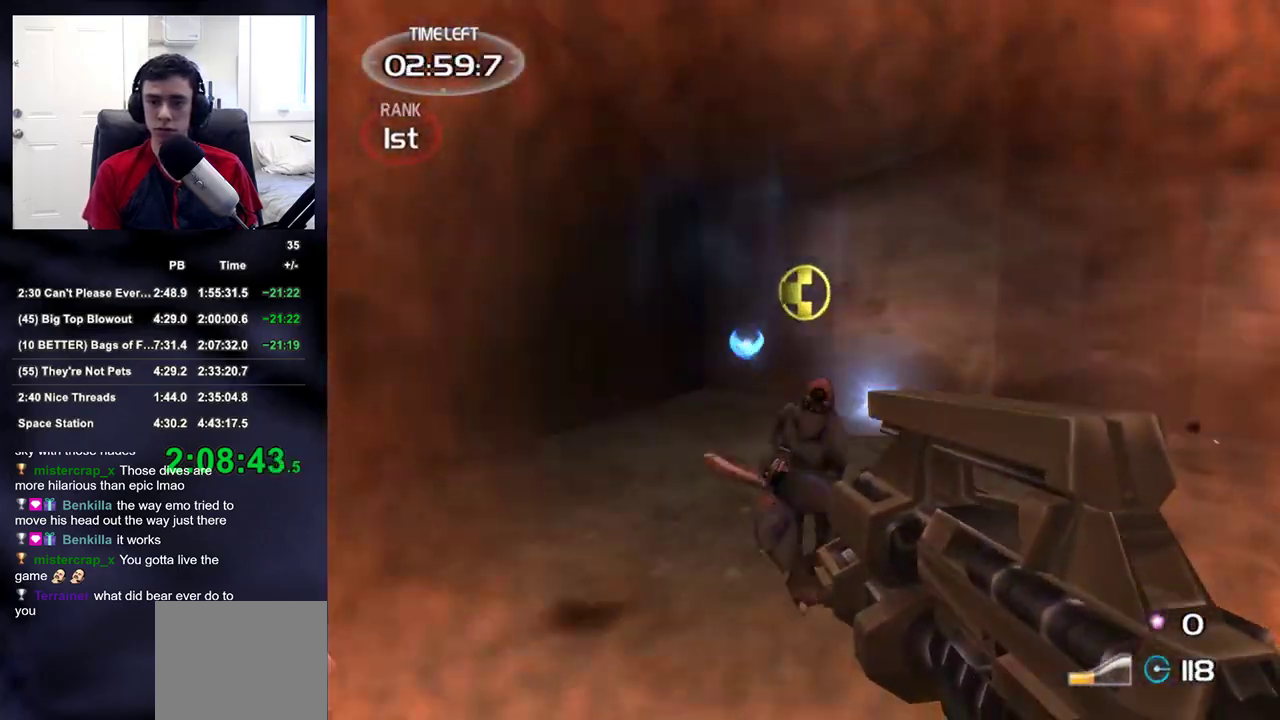
{"buttons": ["R2"], "left_stick": "right", "right_stick": "right", "events": [[83, "right_stick", "center"], [117, "left_stick", "up"], [150, "right_stick", "right"], [217, "left_stick", "up-right"], [383, "left_stick", "right"]]}
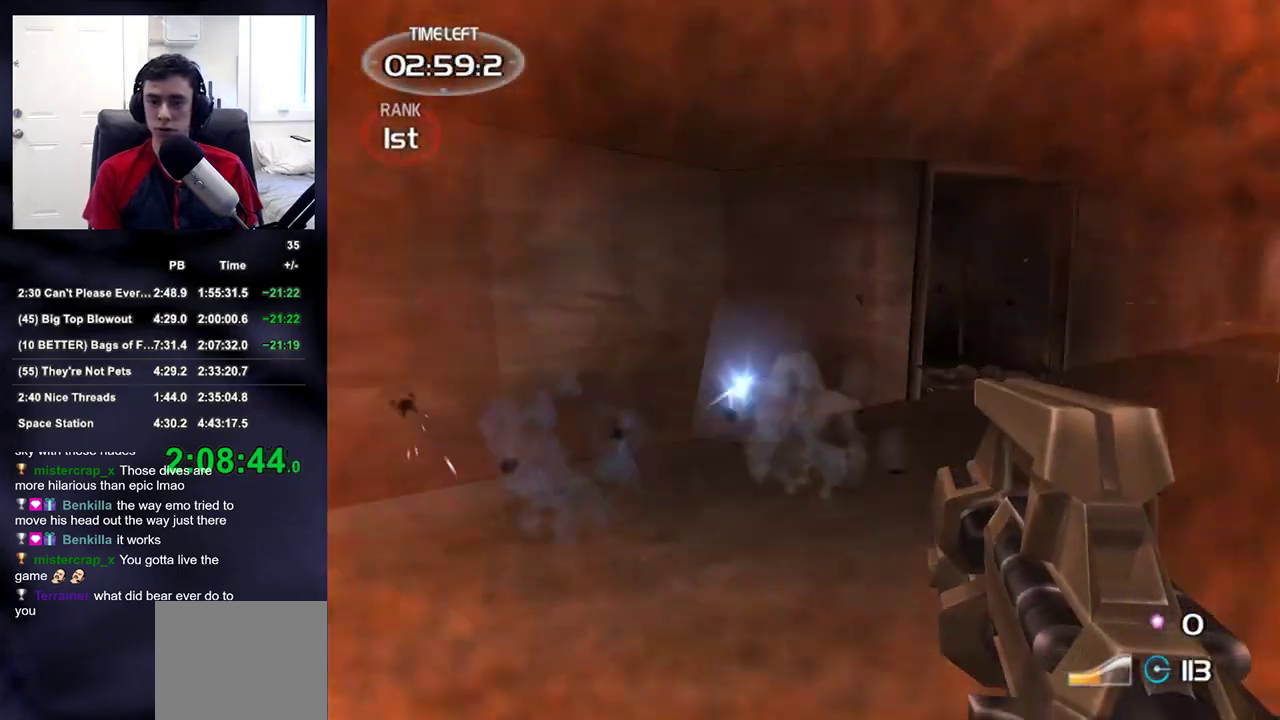
{"buttons": ["R2"], "left_stick": "right", "right_stick": "right", "events": [[83, "left_stick", "down-right"], [483, "left_stick", "right"]]}
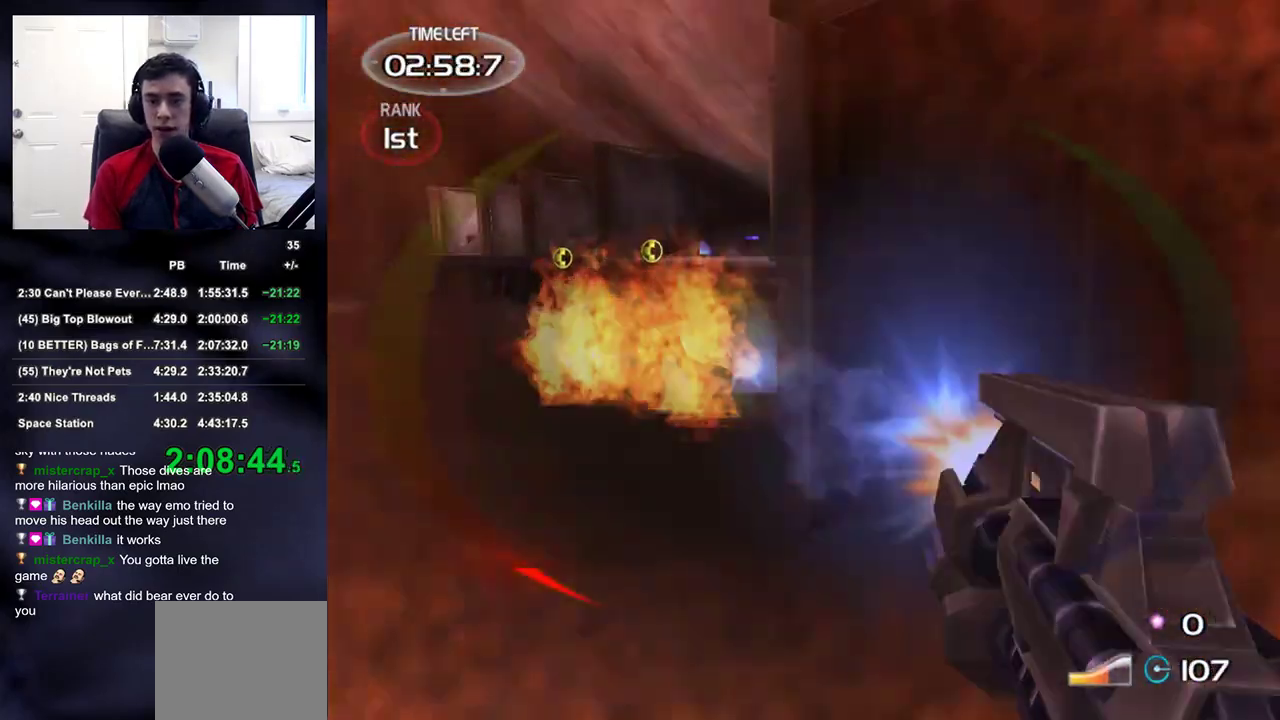
{"buttons": [], "left_stick": "up-left", "right_stick": "center", "events": [[33, "left_stick", "up-right"], [33, "right_stick", "down-right"], [83, "R2", "up"], [133, "right_stick", "center"], [217, "right_stick", "up-left"], [333, "left_stick", "up-left"], [400, "right_stick", "center"]]}
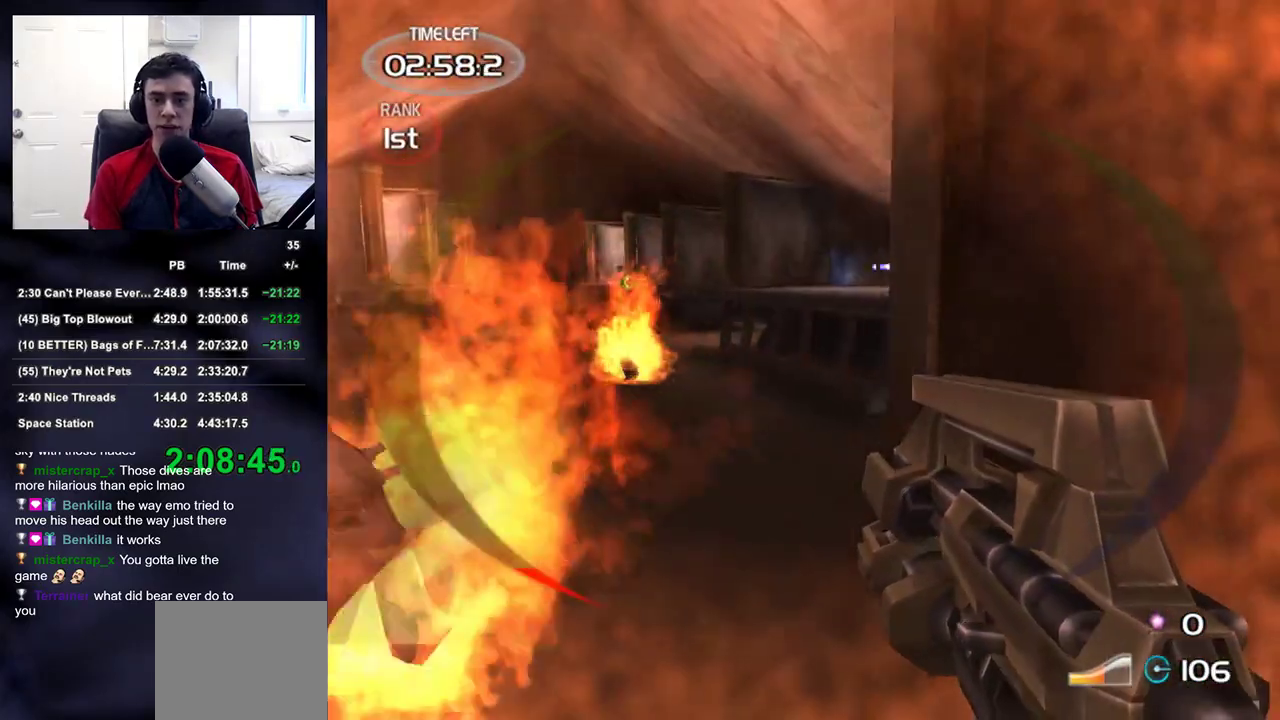
{"buttons": [], "left_stick": "up", "right_stick": "center", "events": [[133, "right_stick", "left"], [217, "left_stick", "up"], [317, "right_stick", "right"], [433, "right_stick", "center"]]}
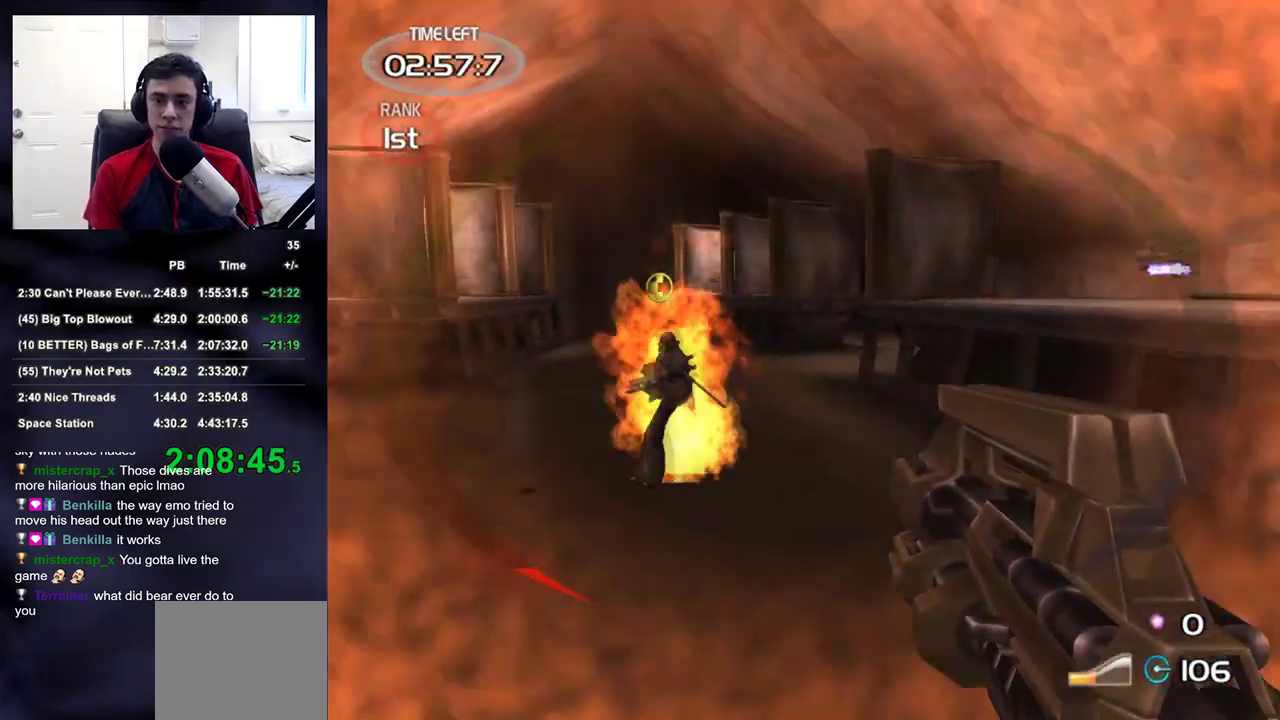
{"buttons": [], "left_stick": "up", "right_stick": "center", "events": [[83, "right_stick", "left"], [133, "right_stick", "center"], [400, "SQUARE", "down"], [467, "SQUARE", "up"]]}
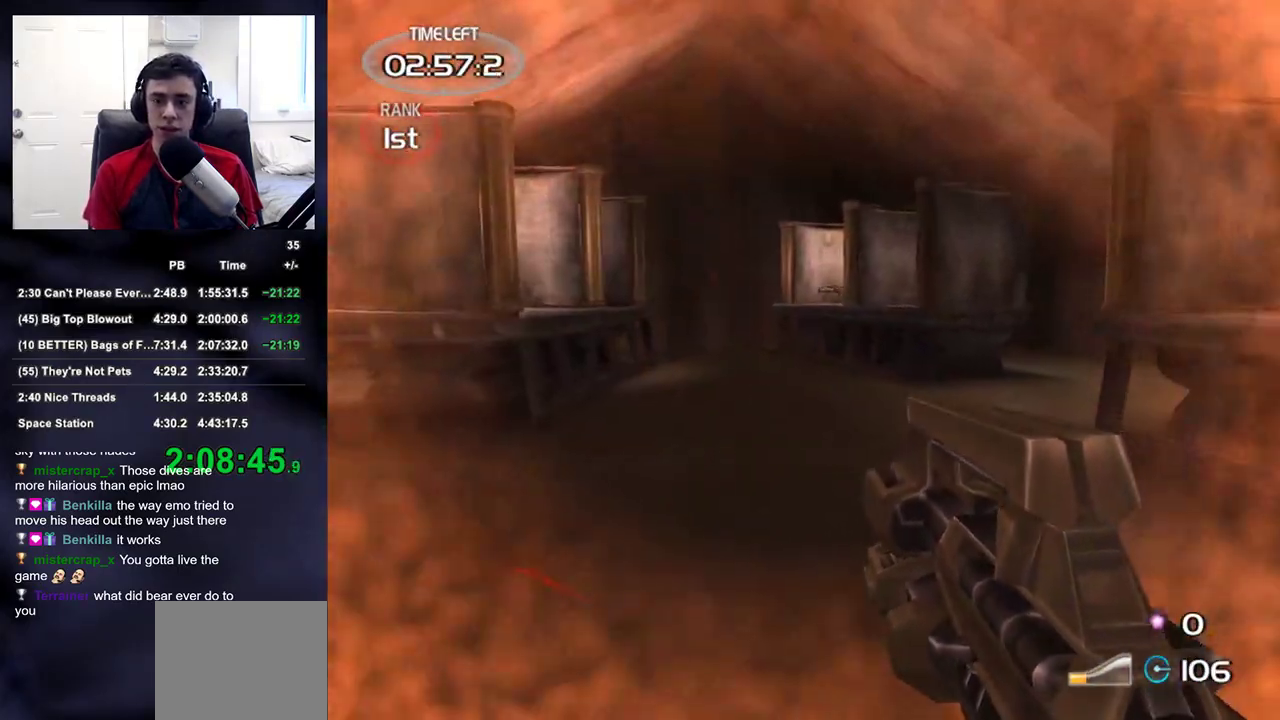
{"buttons": [], "left_stick": "up", "right_stick": "center", "events": [[33, "SQUARE", "down"], [100, "SQUARE", "up"], [167, "SQUARE", "down"], [233, "SQUARE", "up"], [300, "SQUARE", "down"], [367, "SQUARE", "up"], [433, "SQUARE", "down"], [500, "SQUARE", "up"]]}
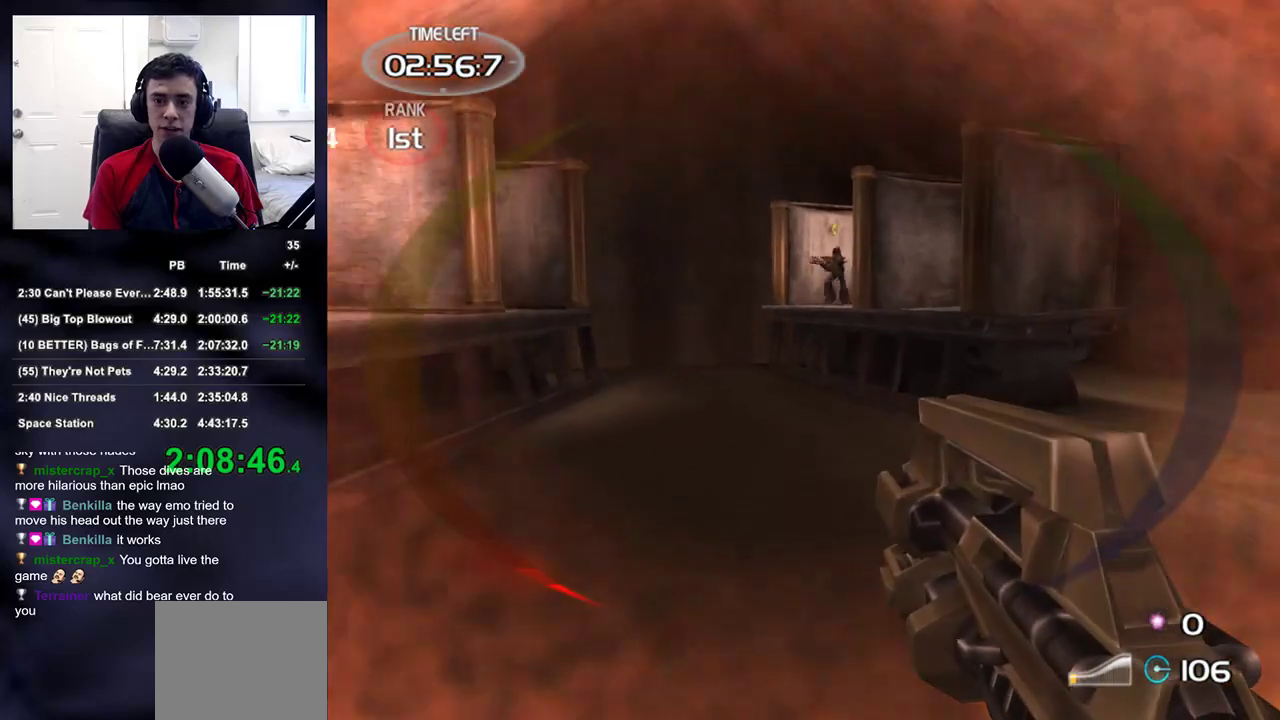
{"buttons": ["SQUARE"], "left_stick": "up", "right_stick": "center", "events": [[67, "SQUARE", "down"], [133, "SQUARE", "up"], [200, "SQUARE", "down"], [267, "SQUARE", "up"], [333, "SQUARE", "down"], [400, "SQUARE", "up"], [483, "SQUARE", "down"]]}
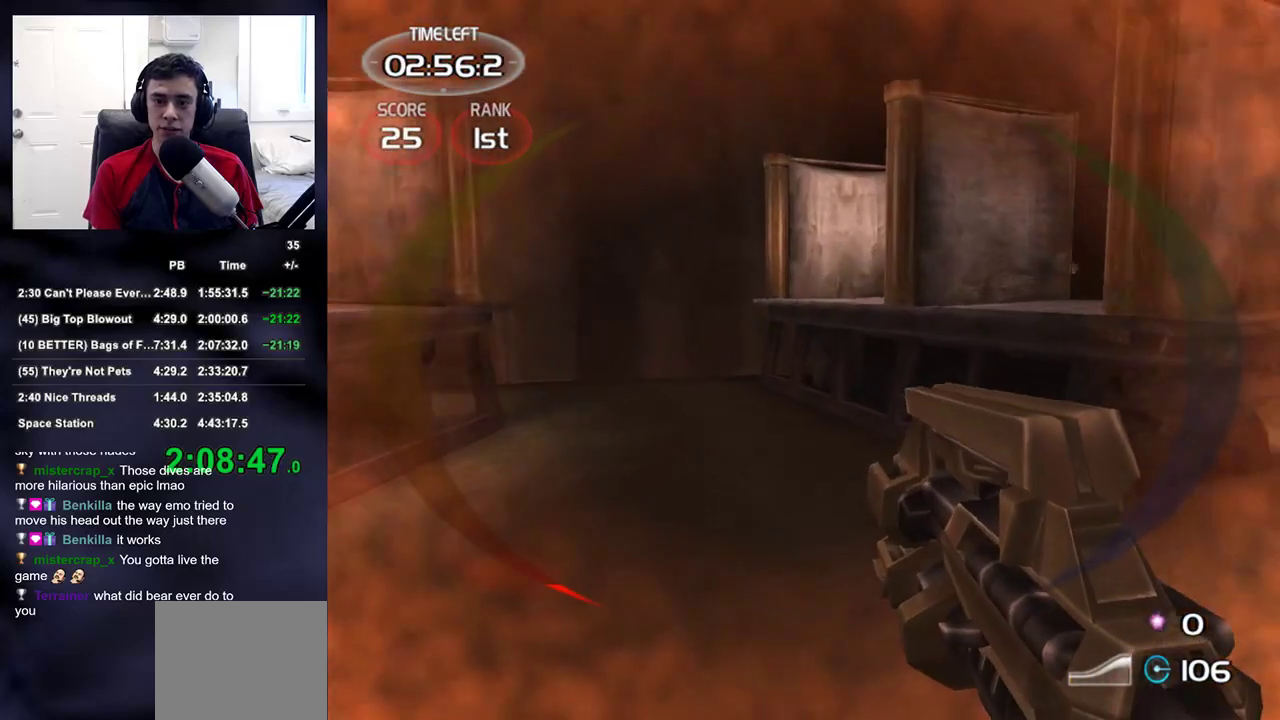
{"buttons": [], "left_stick": "up-right", "right_stick": "center", "events": [[33, "SQUARE", "up"], [67, "left_stick", "up-right"], [200, "right_stick", "down-right"], [433, "right_stick", "center"]]}
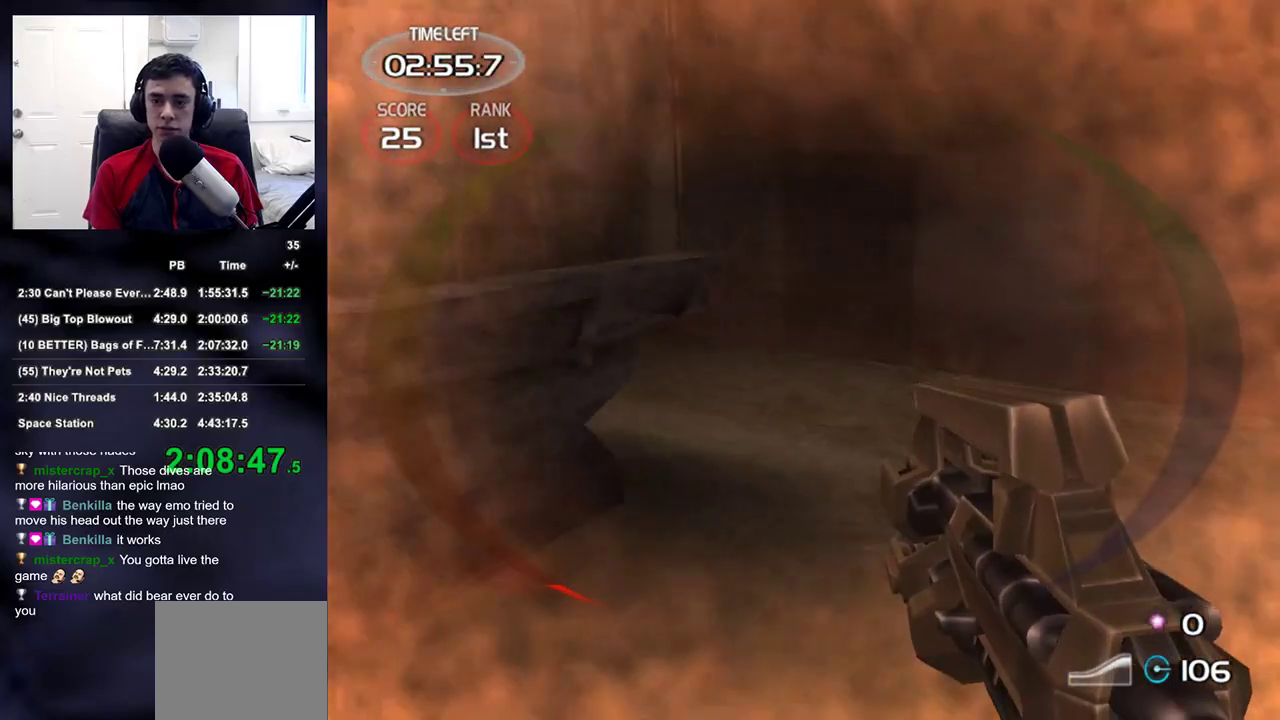
{"buttons": [], "left_stick": "up-right", "right_stick": "center", "events": [[283, "right_stick", "left"], [500, "right_stick", "center"]]}
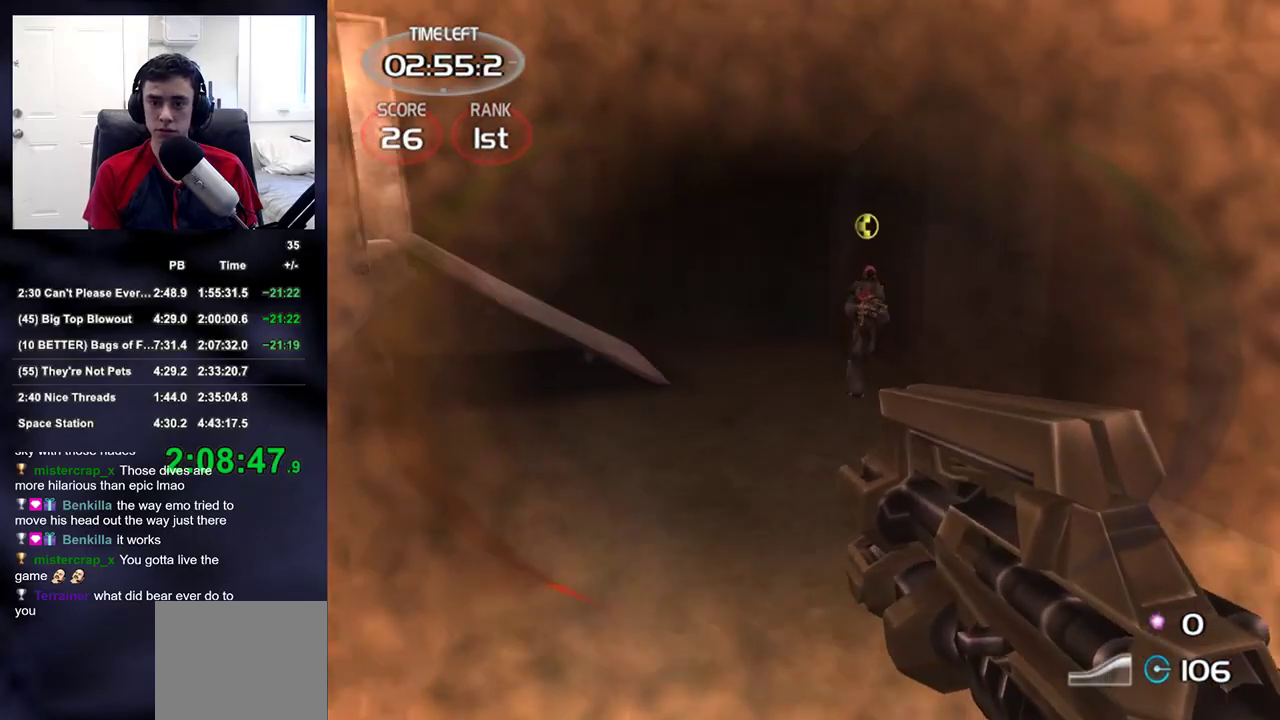
{"buttons": [], "left_stick": "up-right", "right_stick": "center", "events": []}
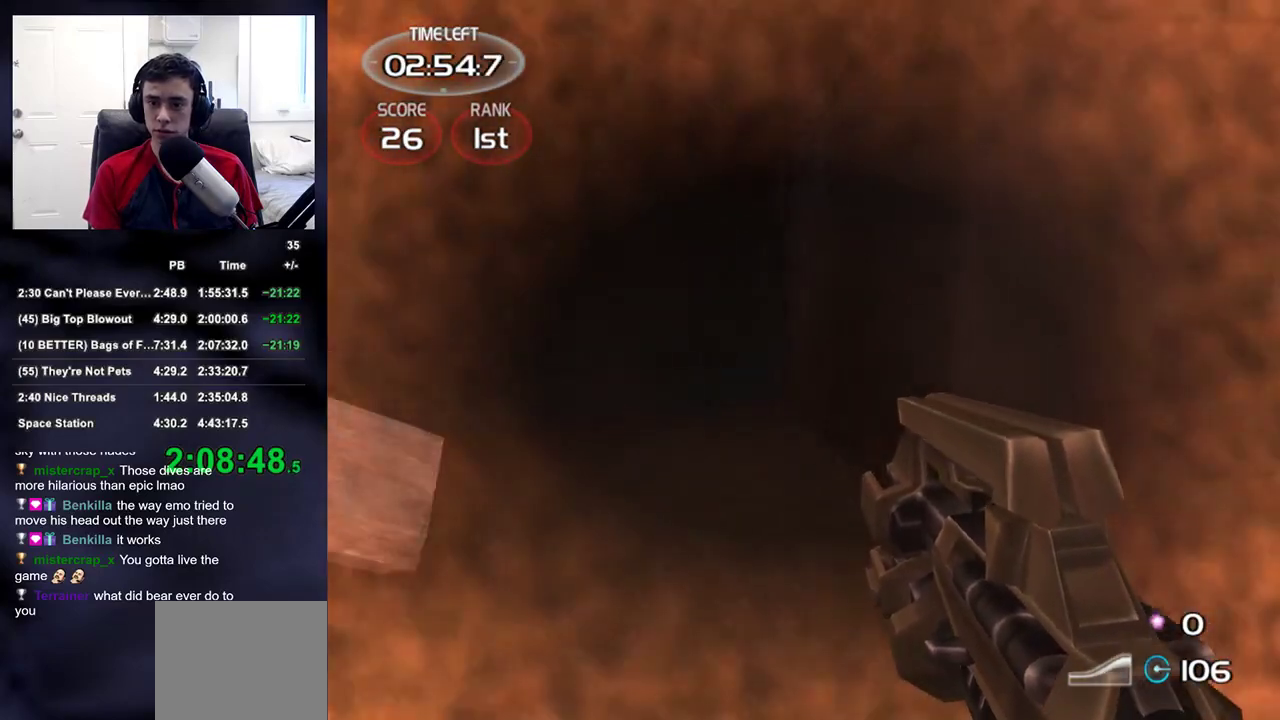
{"buttons": [], "left_stick": "up", "right_stick": "center", "events": [[33, "SQUARE", "down"], [67, "left_stick", "up"], [83, "SQUARE", "up"], [167, "SQUARE", "down"], [233, "SQUARE", "up"], [300, "SQUARE", "down"], [367, "SQUARE", "up"], [433, "SQUARE", "down"], [500, "SQUARE", "up"]]}
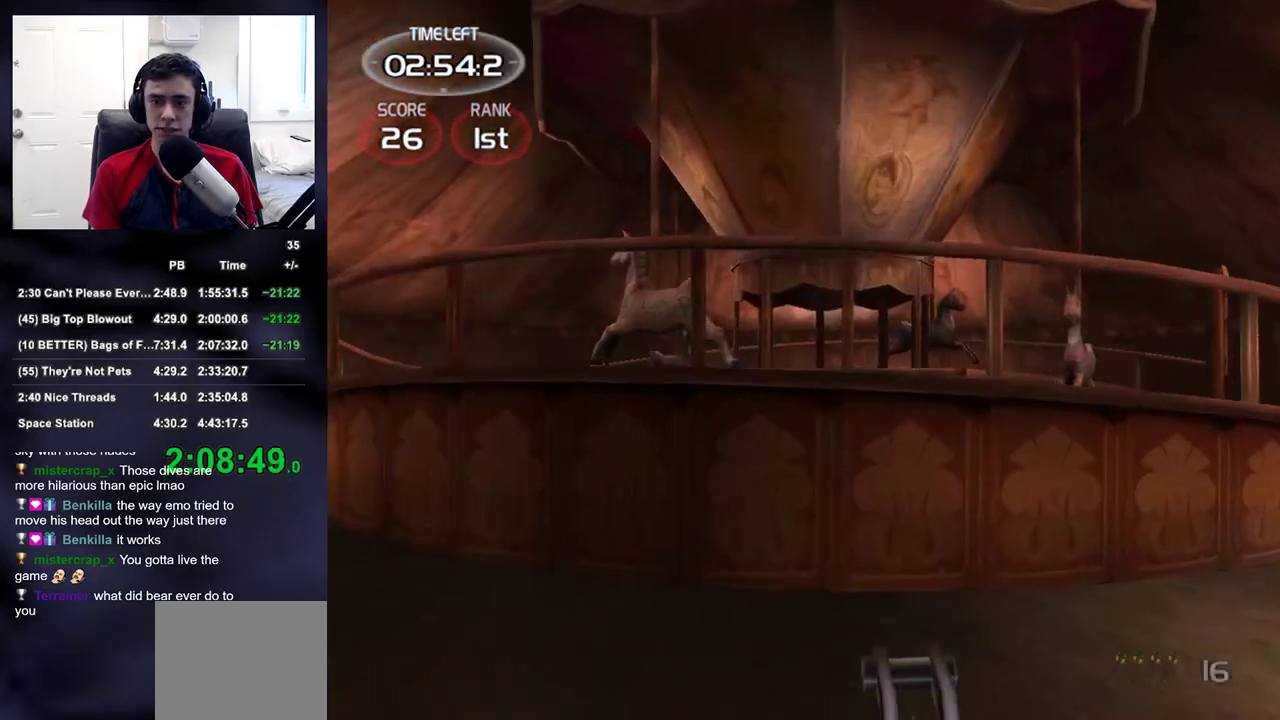
{"buttons": [], "left_stick": "up-left", "right_stick": "center", "events": [[67, "SQUARE", "down"], [100, "SQUARE", "up"], [200, "right_stick", "left"], [233, "left_stick", "up-left"], [467, "right_stick", "center"]]}
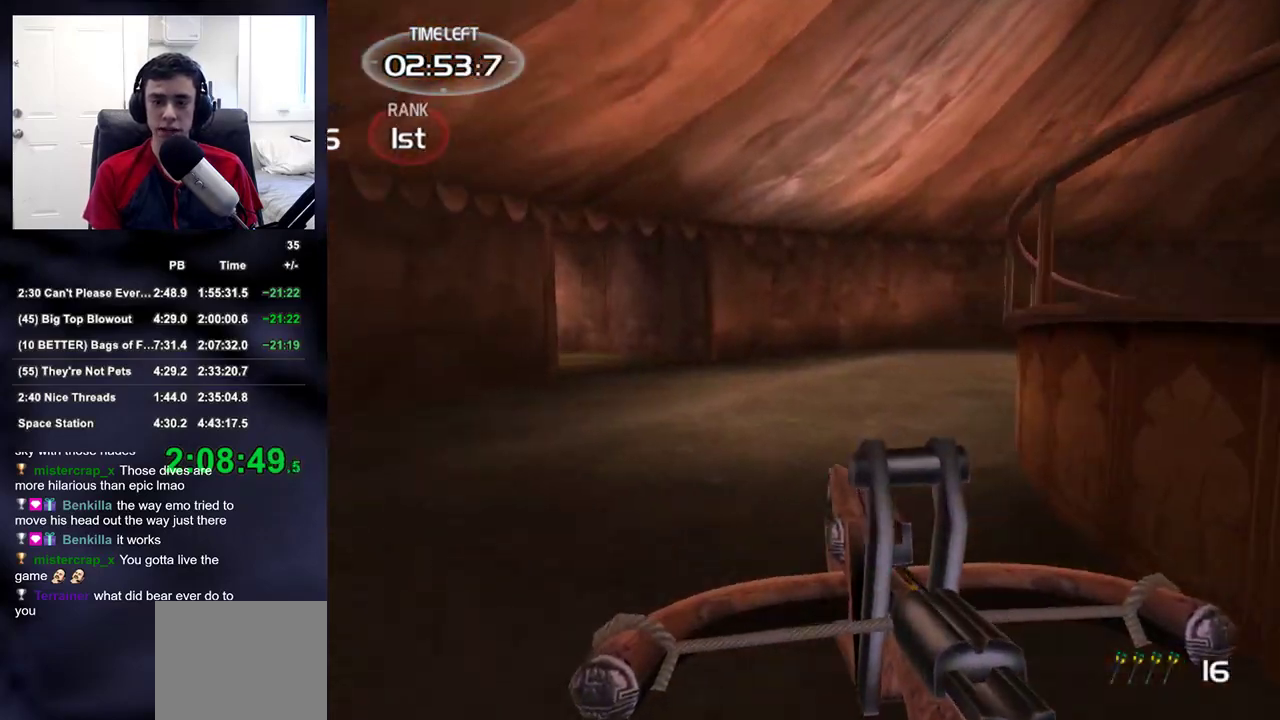
{"buttons": [], "left_stick": "up-left", "right_stick": "right", "events": [[17, "right_stick", "left"], [83, "right_stick", "right"], [333, "right_stick", "center"], [400, "right_stick", "right"]]}
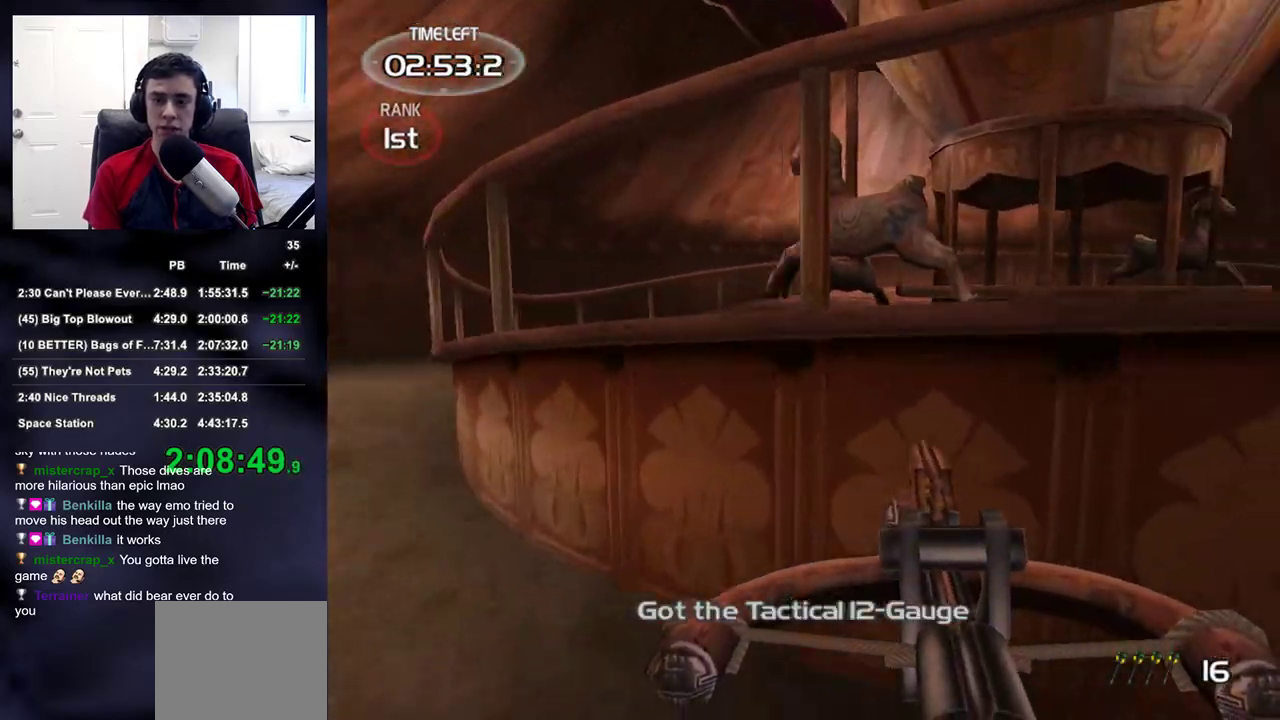
{"buttons": [], "left_stick": "left", "right_stick": "left", "events": [[117, "left_stick", "down"], [267, "left_stick", "down-left"], [317, "right_stick", "up-left"], [383, "left_stick", "left"], [450, "right_stick", "left"]]}
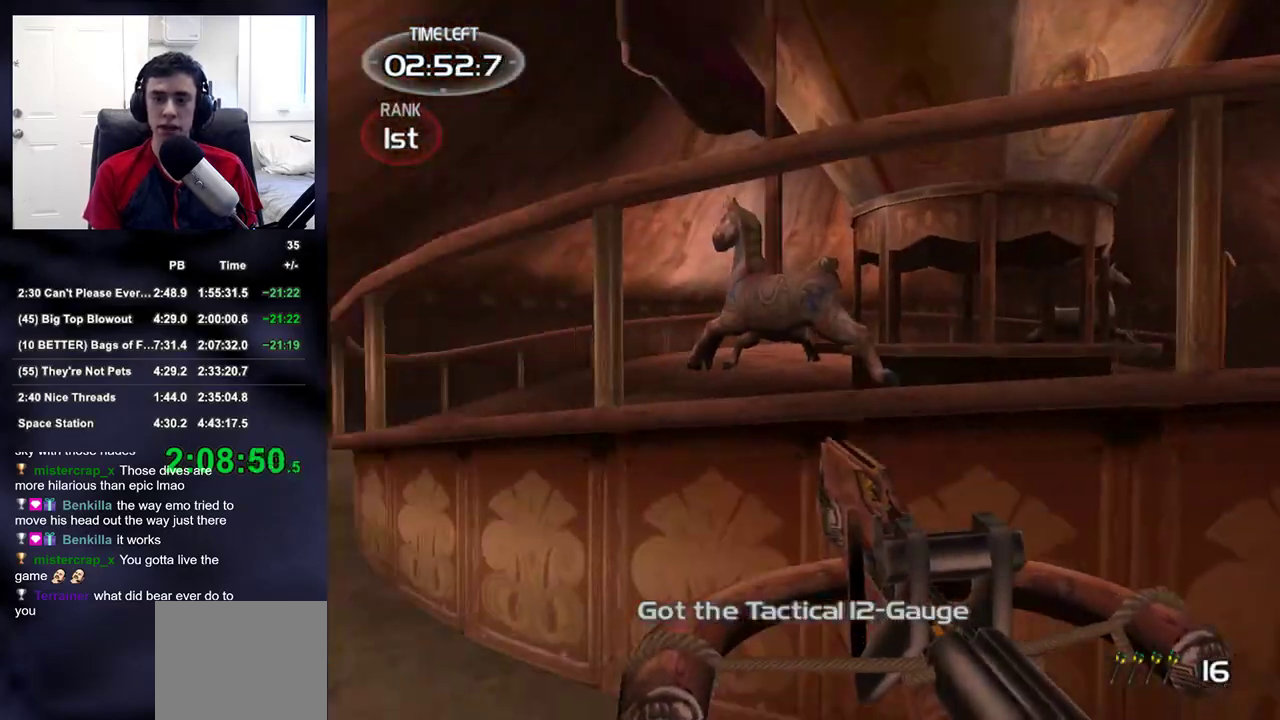
{"buttons": [], "left_stick": "up", "right_stick": "left", "events": [[67, "left_stick", "up-left"], [183, "DPAD_RIGHT", "down"], [300, "DPAD_RIGHT", "up"], [417, "left_stick", "up"]]}
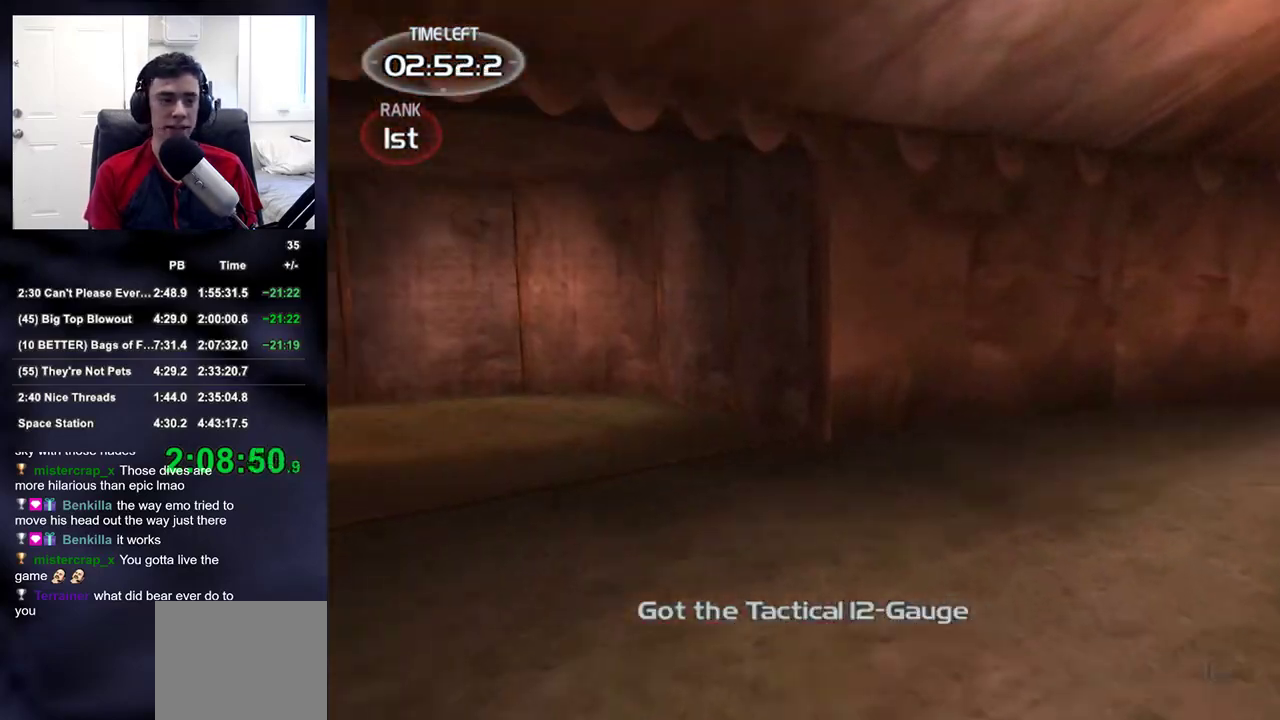
{"buttons": [], "left_stick": "up-right", "right_stick": "center", "events": [[267, "right_stick", "center"], [467, "left_stick", "up-right"]]}
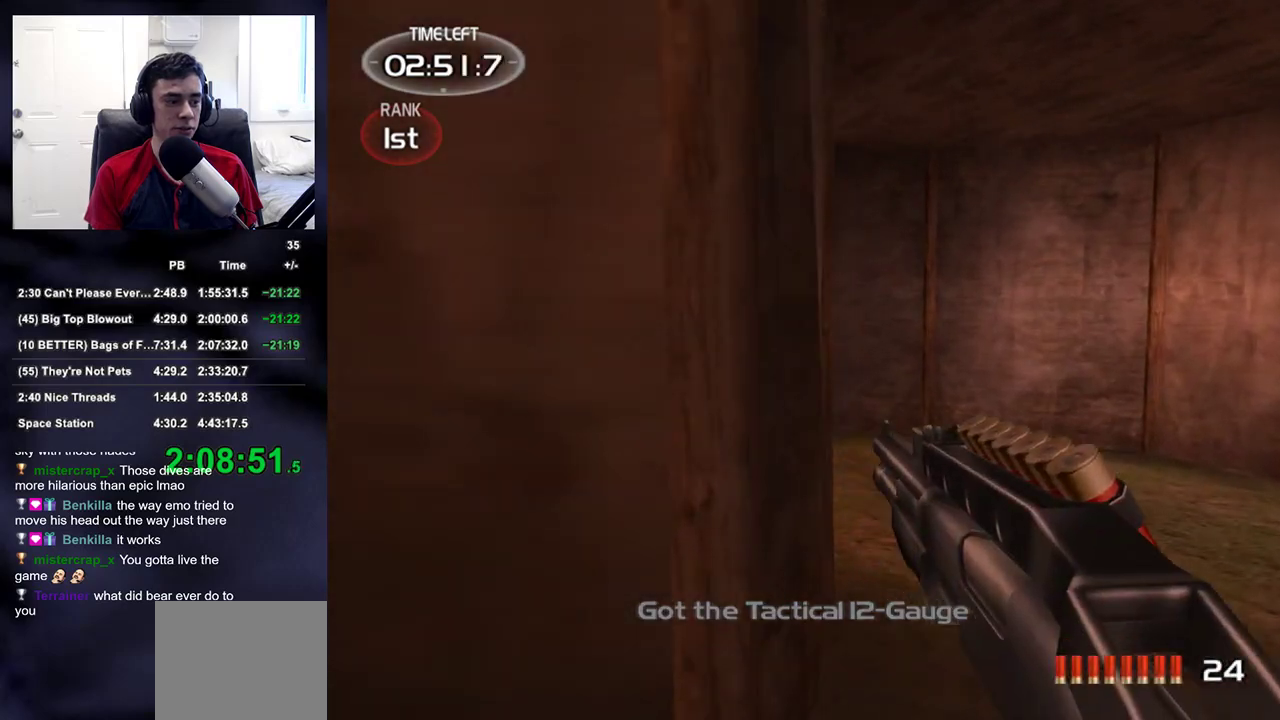
{"buttons": [], "left_stick": "up-right", "right_stick": "center", "events": [[183, "right_stick", "left"], [383, "right_stick", "center"]]}
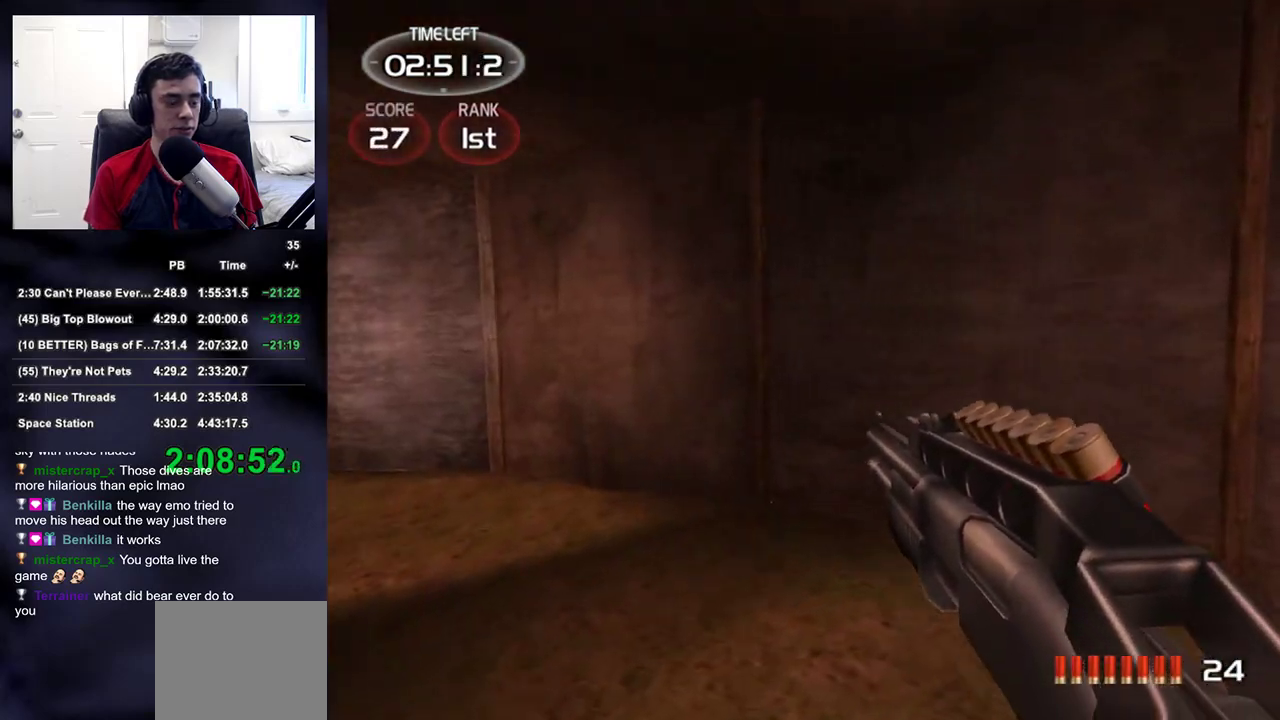
{"buttons": [], "left_stick": "up", "right_stick": "down-left", "events": [[50, "right_stick", "left"], [217, "left_stick", "up"], [233, "right_stick", "center"], [433, "right_stick", "down-left"]]}
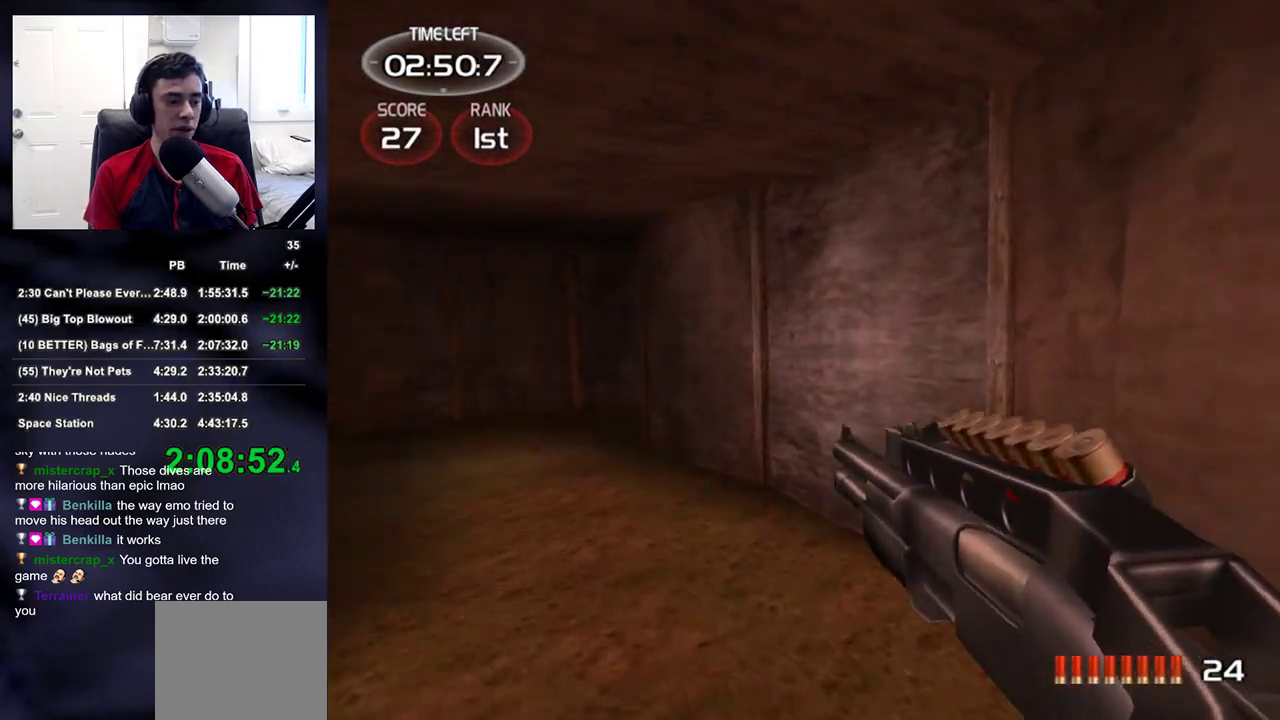
{"buttons": [], "left_stick": "up", "right_stick": "center", "events": [[83, "right_stick", "center"]]}
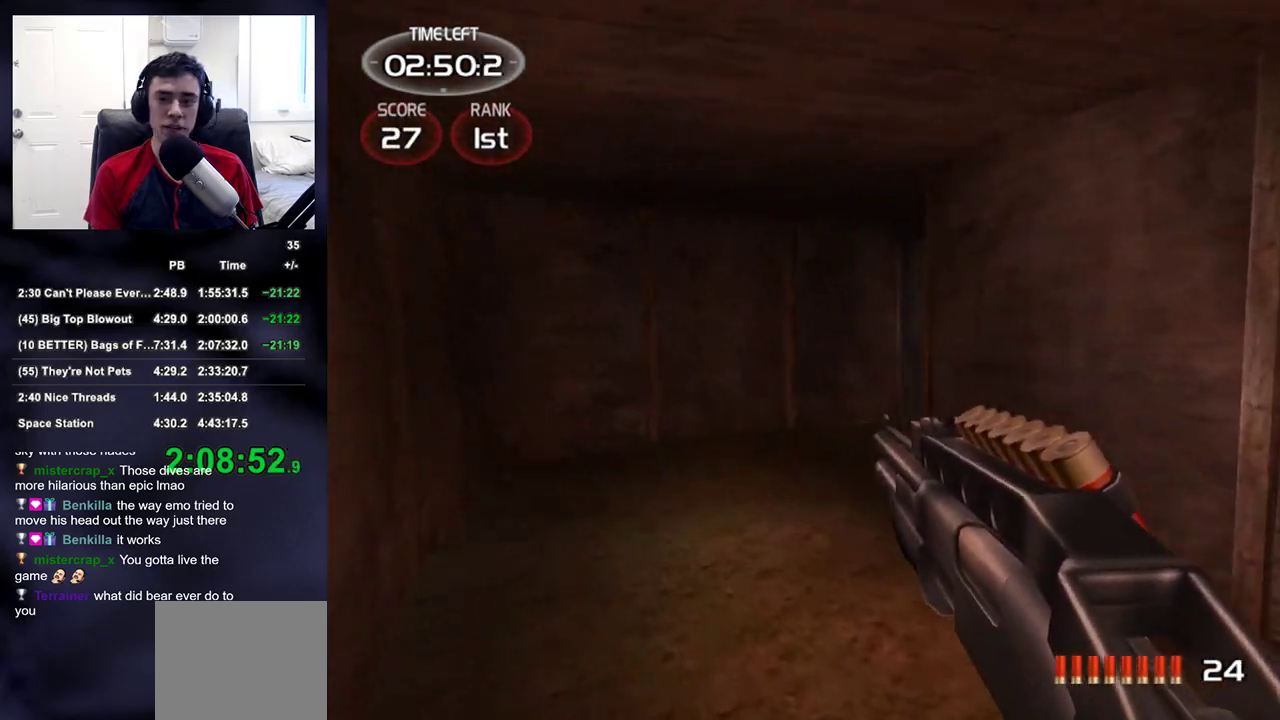
{"buttons": [], "left_stick": "up", "right_stick": "right", "events": [[50, "DPAD_RIGHT", "down"], [83, "DPAD_UP", "down"], [133, "DPAD_RIGHT", "up"], [150, "DPAD_LEFT", "down"], [167, "DPAD_UP", "up"], [283, "DPAD_LEFT", "up"], [417, "right_stick", "right"]]}
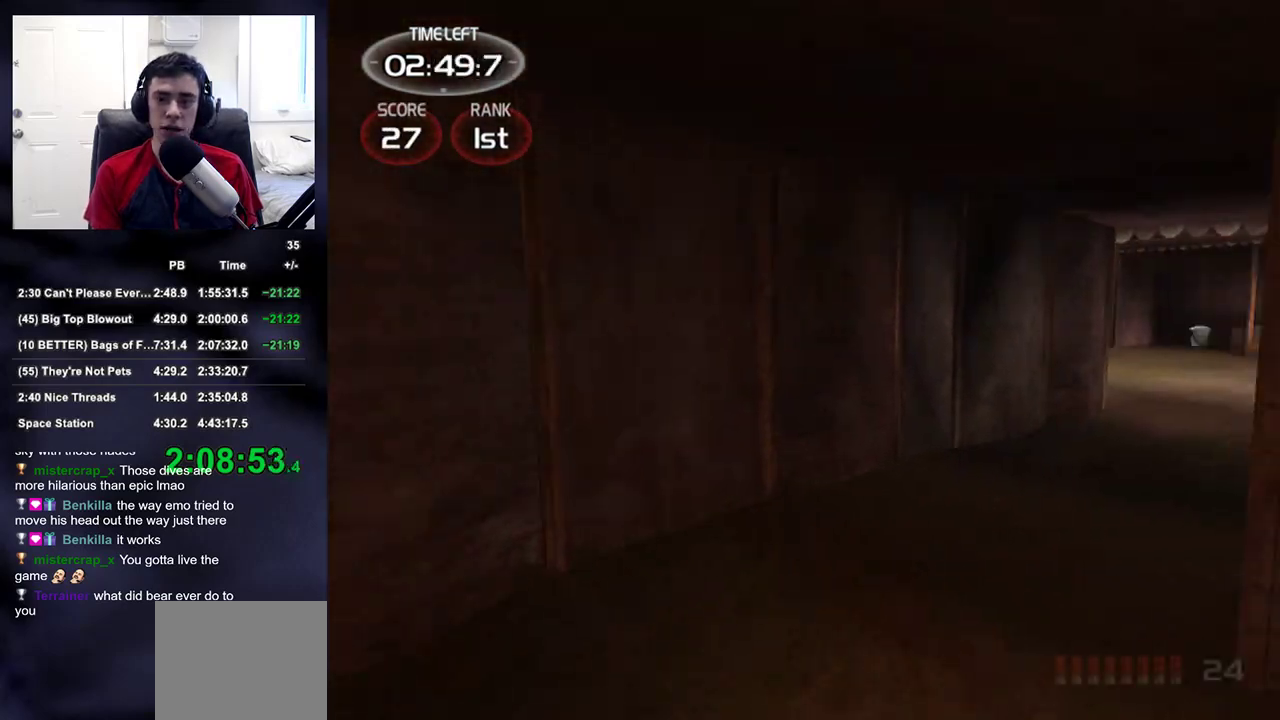
{"buttons": [], "left_stick": "up", "right_stick": "center", "events": [[333, "right_stick", "center"]]}
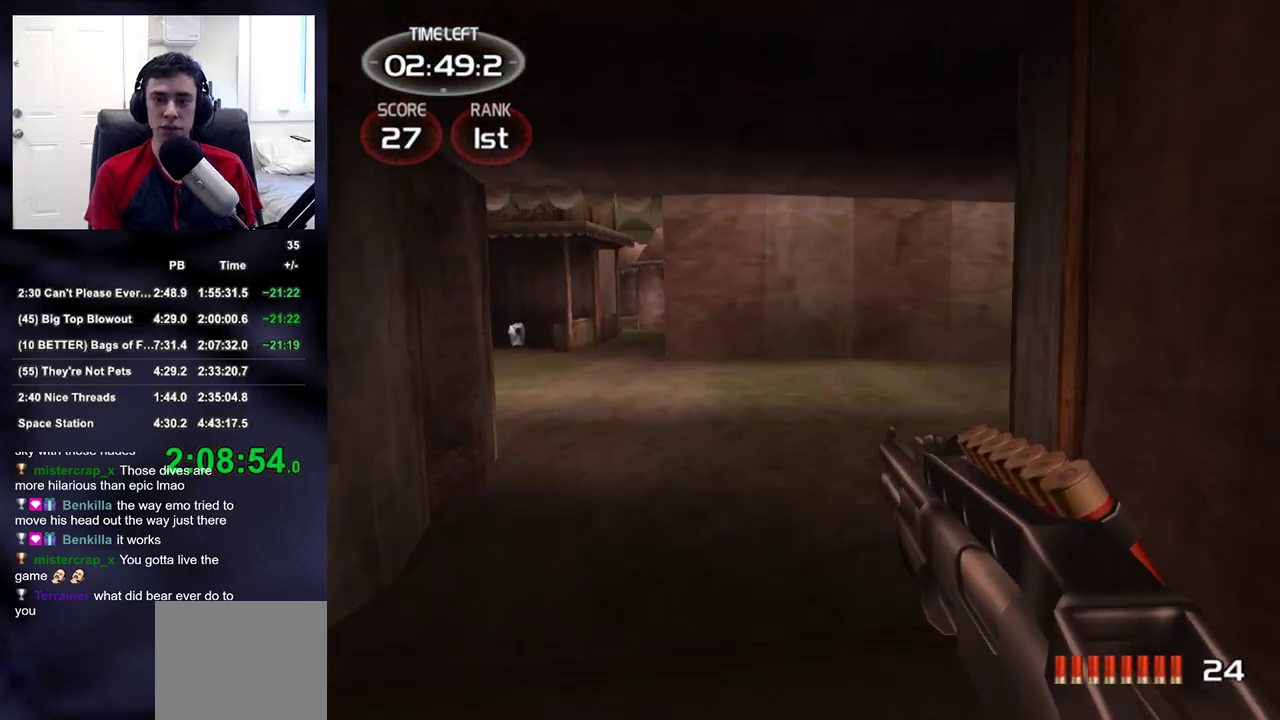
{"buttons": [], "left_stick": "up", "right_stick": "right", "events": [[267, "right_stick", "right"]]}
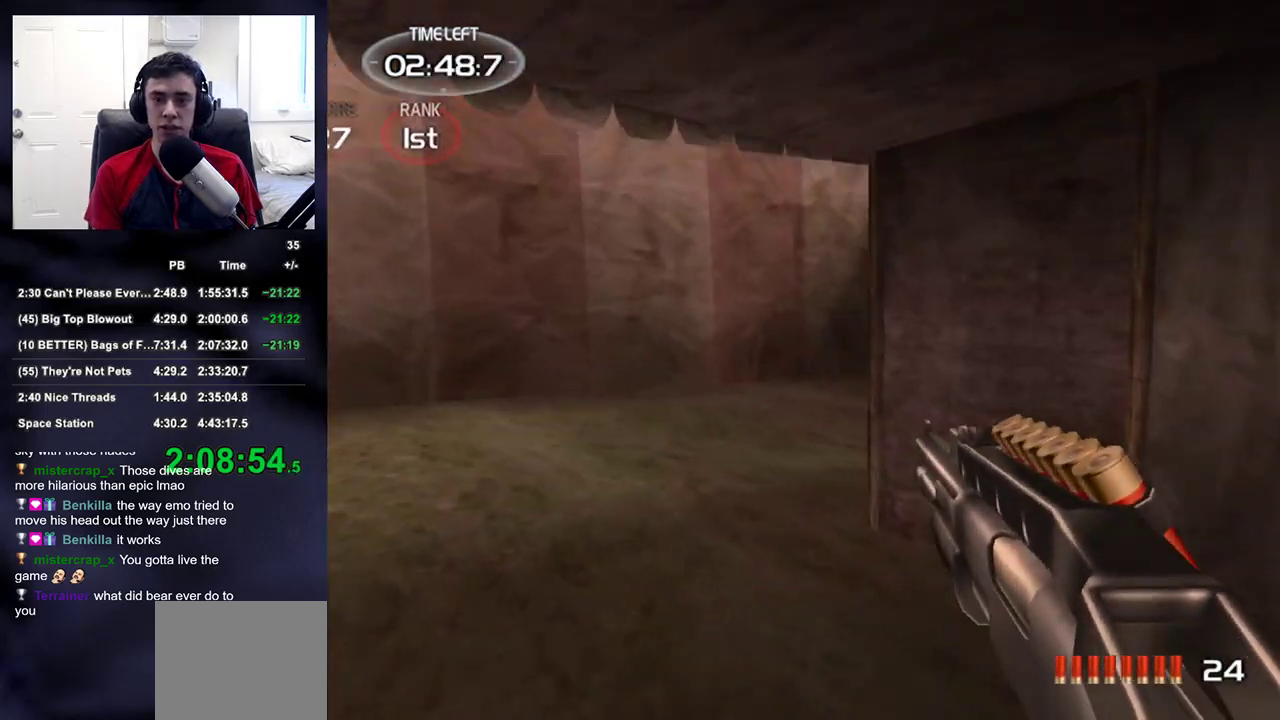
{"buttons": [], "left_stick": "up", "right_stick": "down-right", "events": [[50, "right_stick", "down-right"], [217, "right_stick", "center"], [400, "right_stick", "down-right"]]}
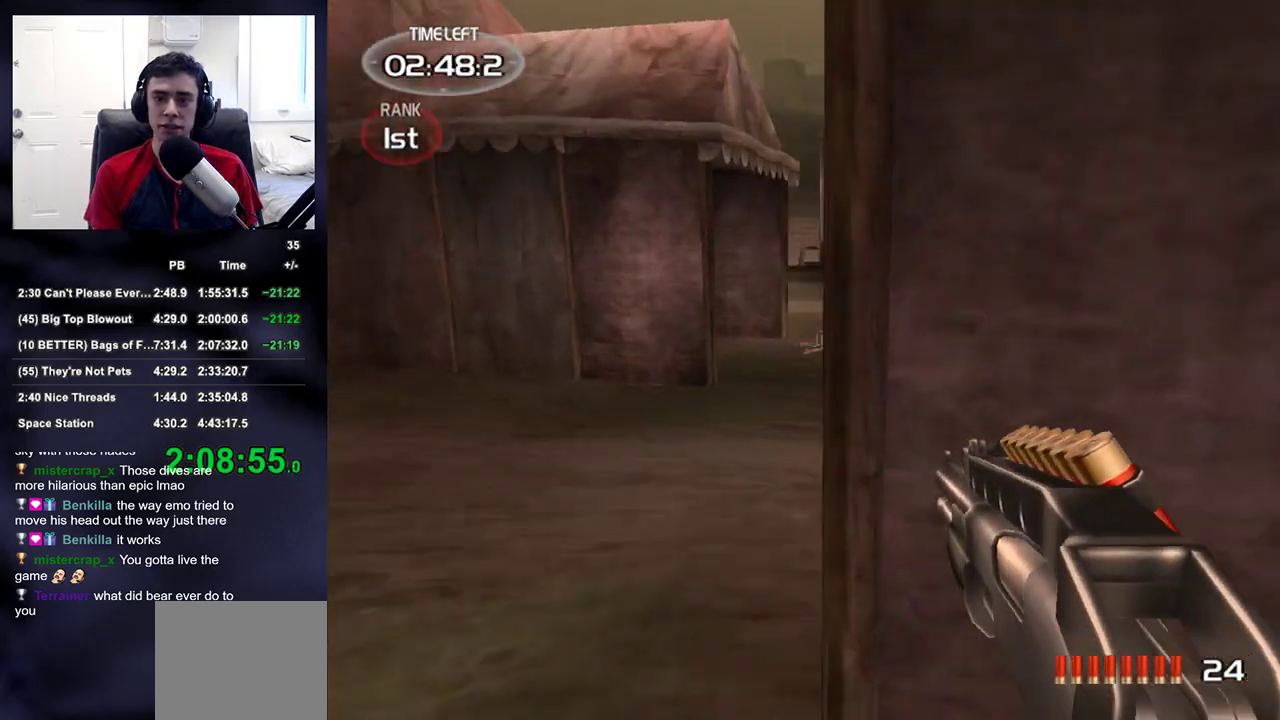
{"buttons": [], "left_stick": "up-right", "right_stick": "left", "events": [[17, "right_stick", "center"], [283, "left_stick", "up-right"], [483, "right_stick", "left"]]}
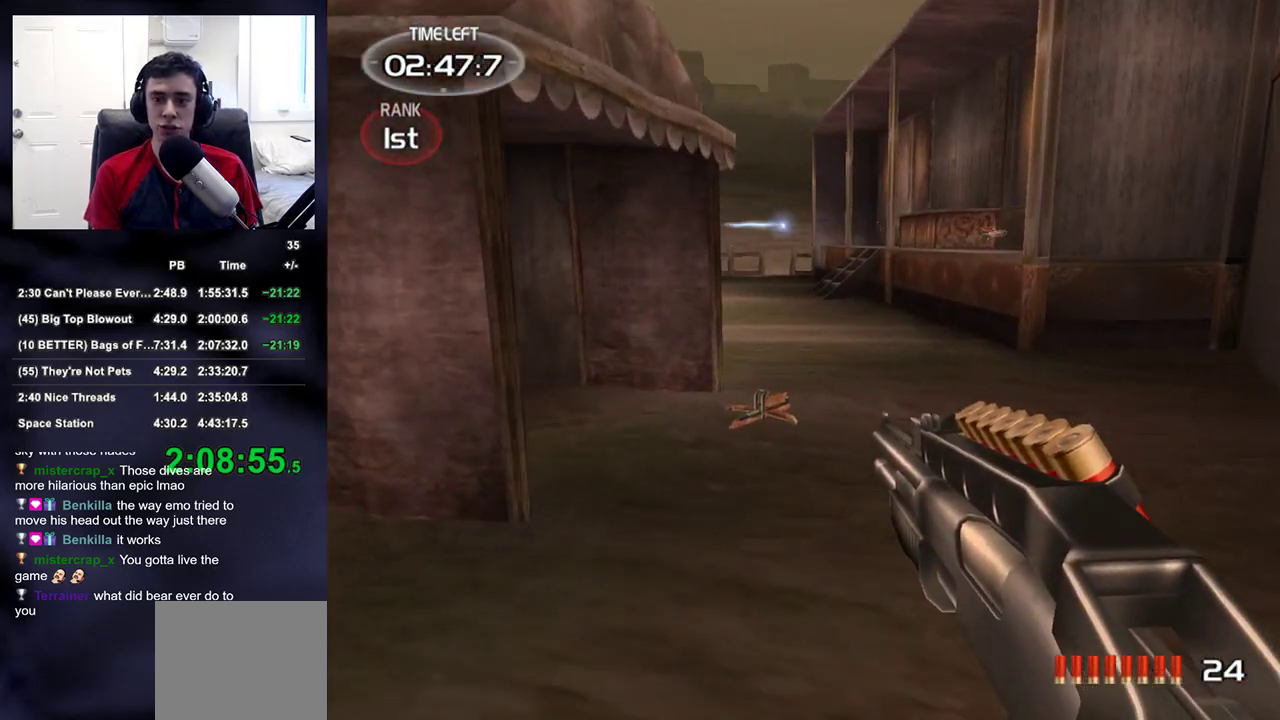
{"buttons": [], "left_stick": "up-right", "right_stick": "center", "events": [[150, "right_stick", "center"]]}
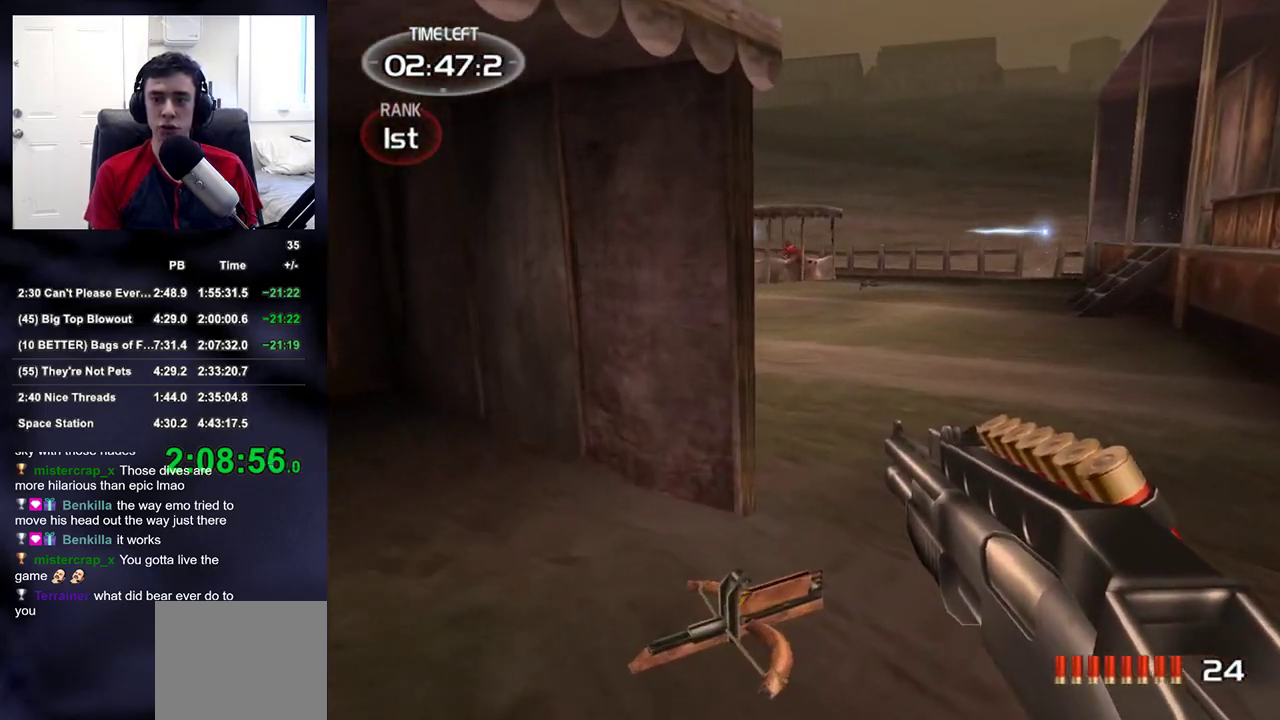
{"buttons": [], "left_stick": "up-right", "right_stick": "center", "events": [[233, "right_stick", "left"], [367, "right_stick", "center"]]}
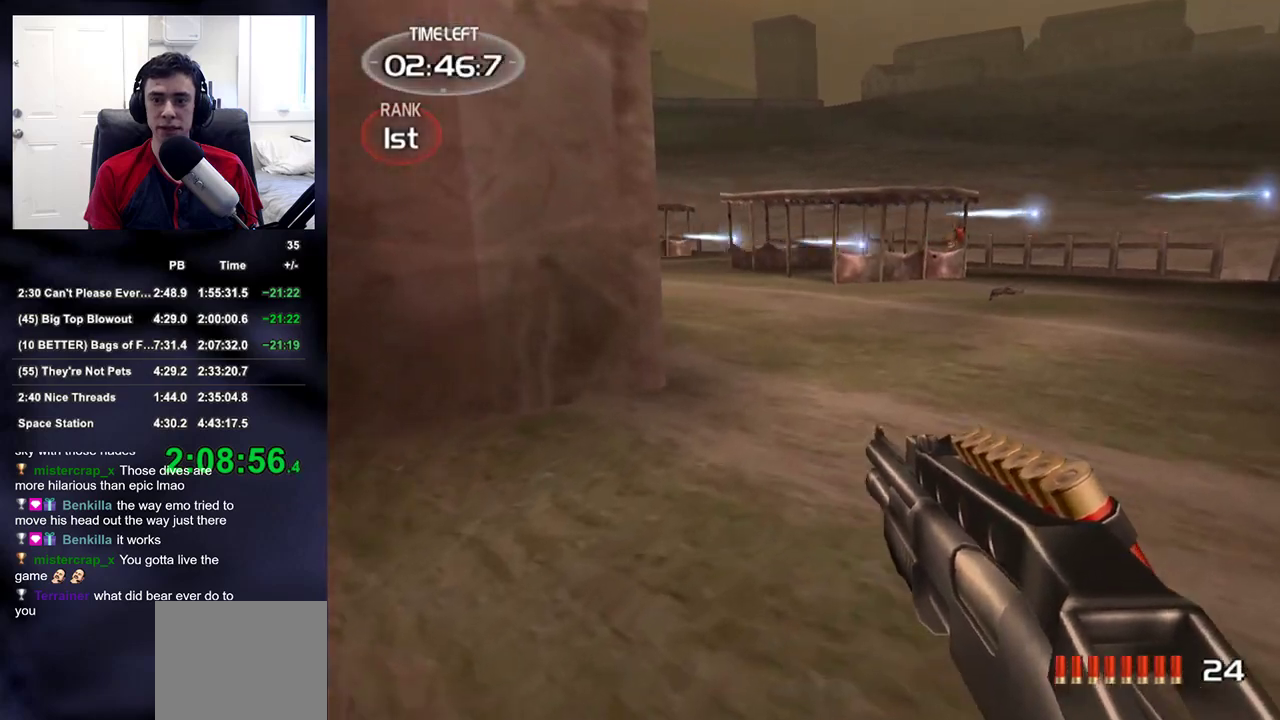
{"buttons": [], "left_stick": "up-right", "right_stick": "center", "events": [[100, "right_stick", "up"], [183, "right_stick", "center"]]}